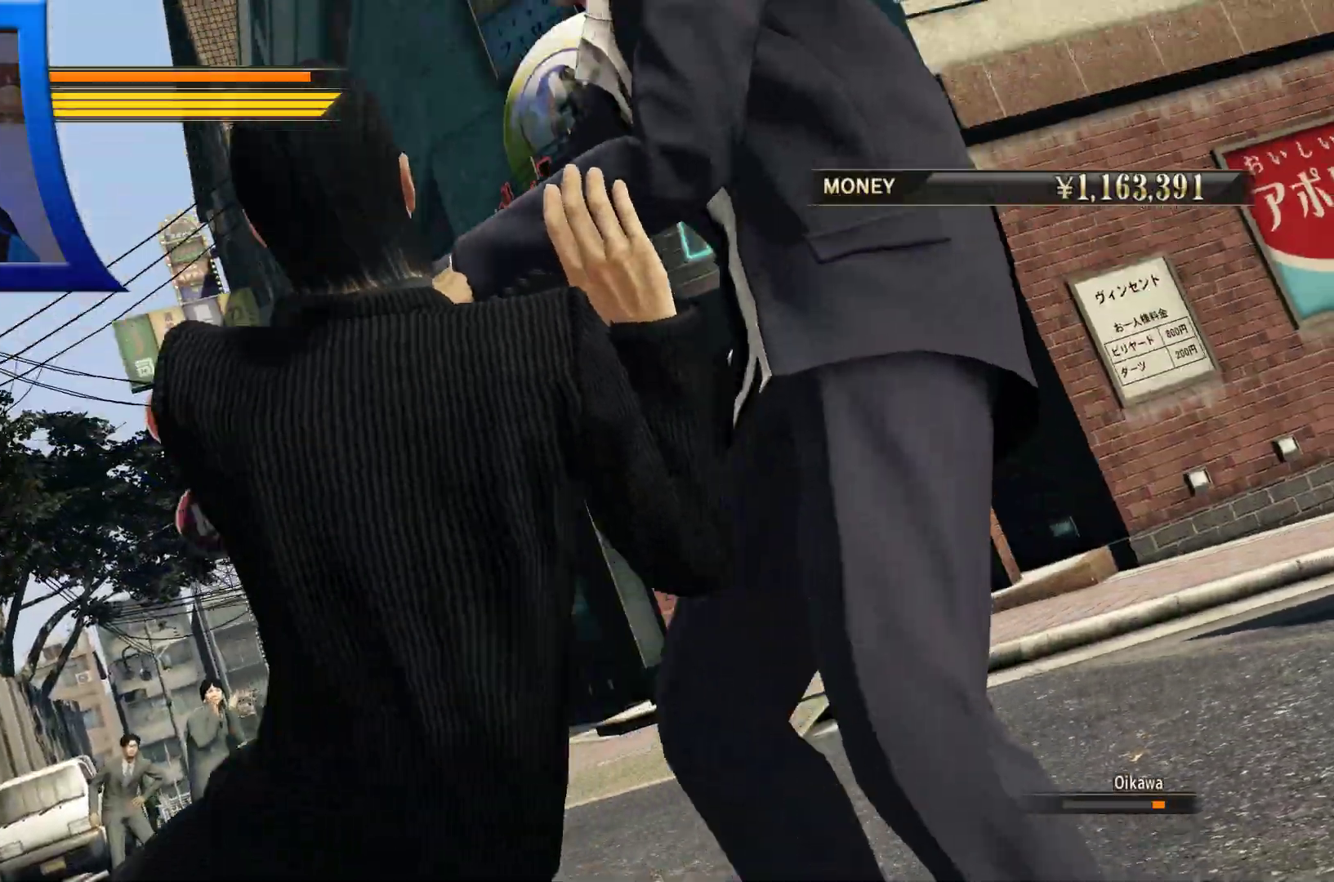
Gameplay with a controller (Xbox layout); each line is a JSON object with the inputs held at the frame after it (dt_ms = milliseconds from this image to that frame). "button_events" lists button changes between this image and that frame as [ms after this image, input, new state], when the widget could be followed in between (sticks are given only as held states). Not read: L3 R3.
{"dt_ms": 500, "buttons": [], "left_stick": "center", "right_stick": "center"}
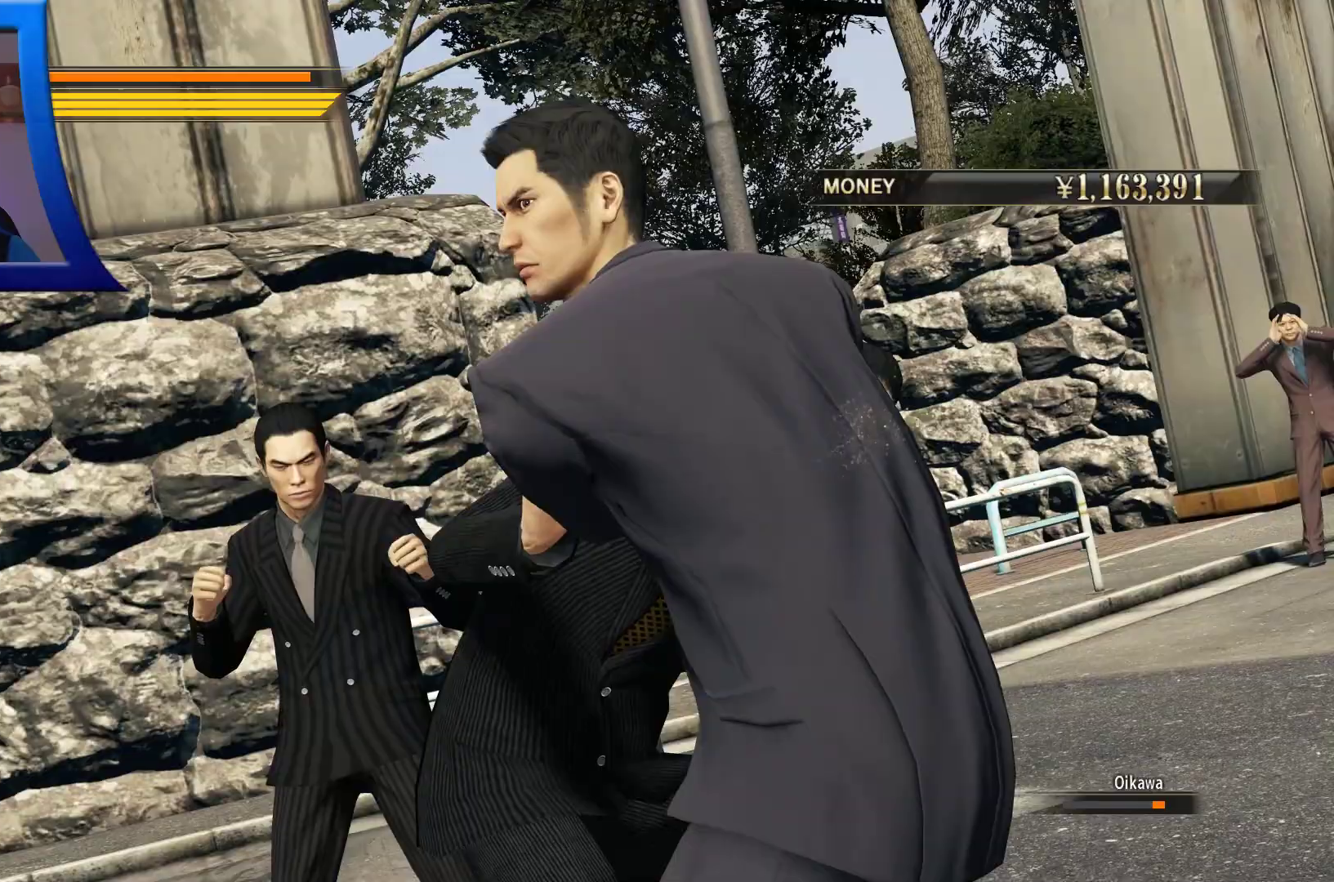
{"dt_ms": 1000, "buttons": [], "left_stick": "center", "right_stick": "center"}
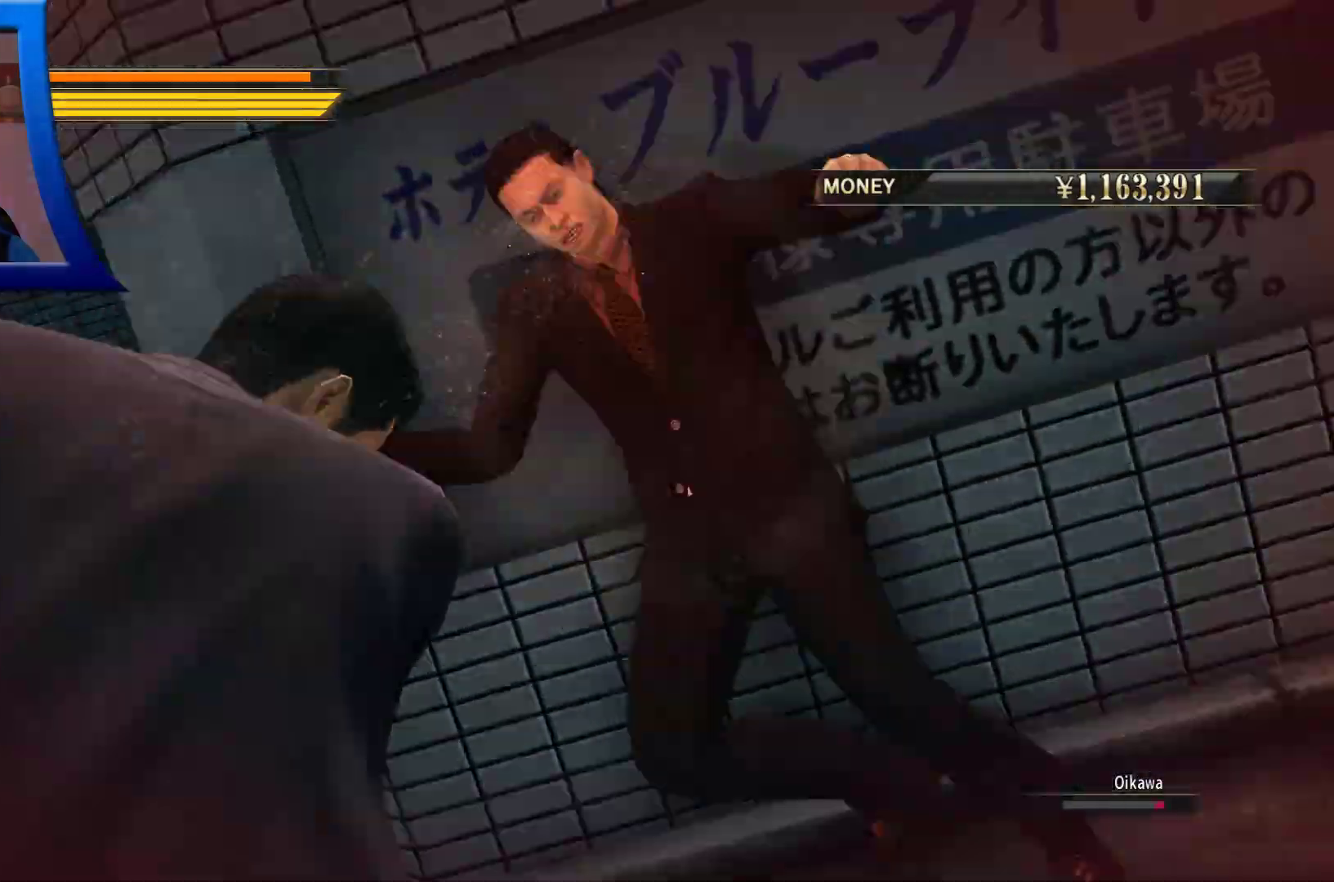
{"dt_ms": 500, "buttons": [], "left_stick": "center", "right_stick": "center", "button_events": []}
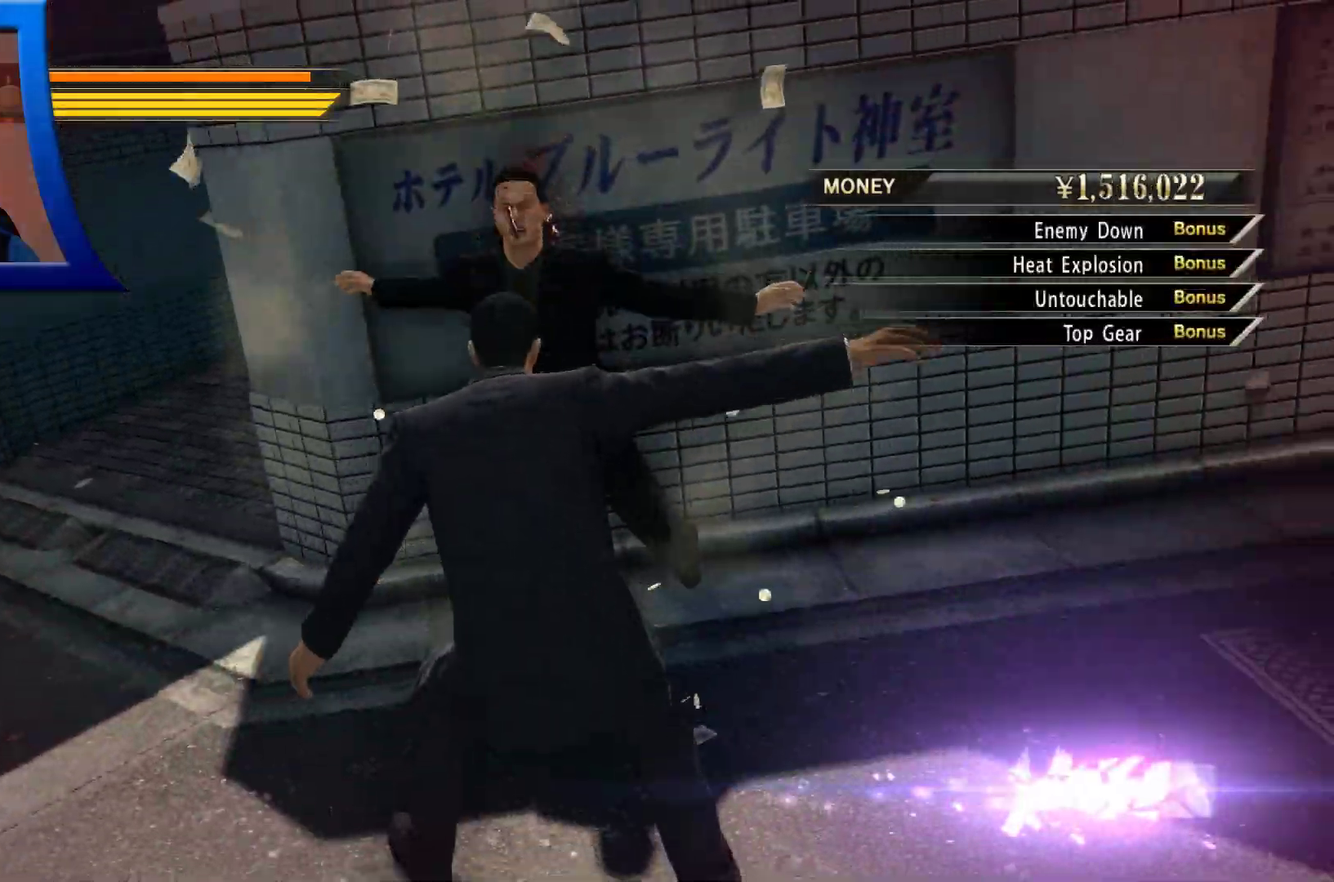
{"dt_ms": 500, "buttons": ["X"], "left_stick": "center", "right_stick": "center", "button_events": [[483, "X", "down"]]}
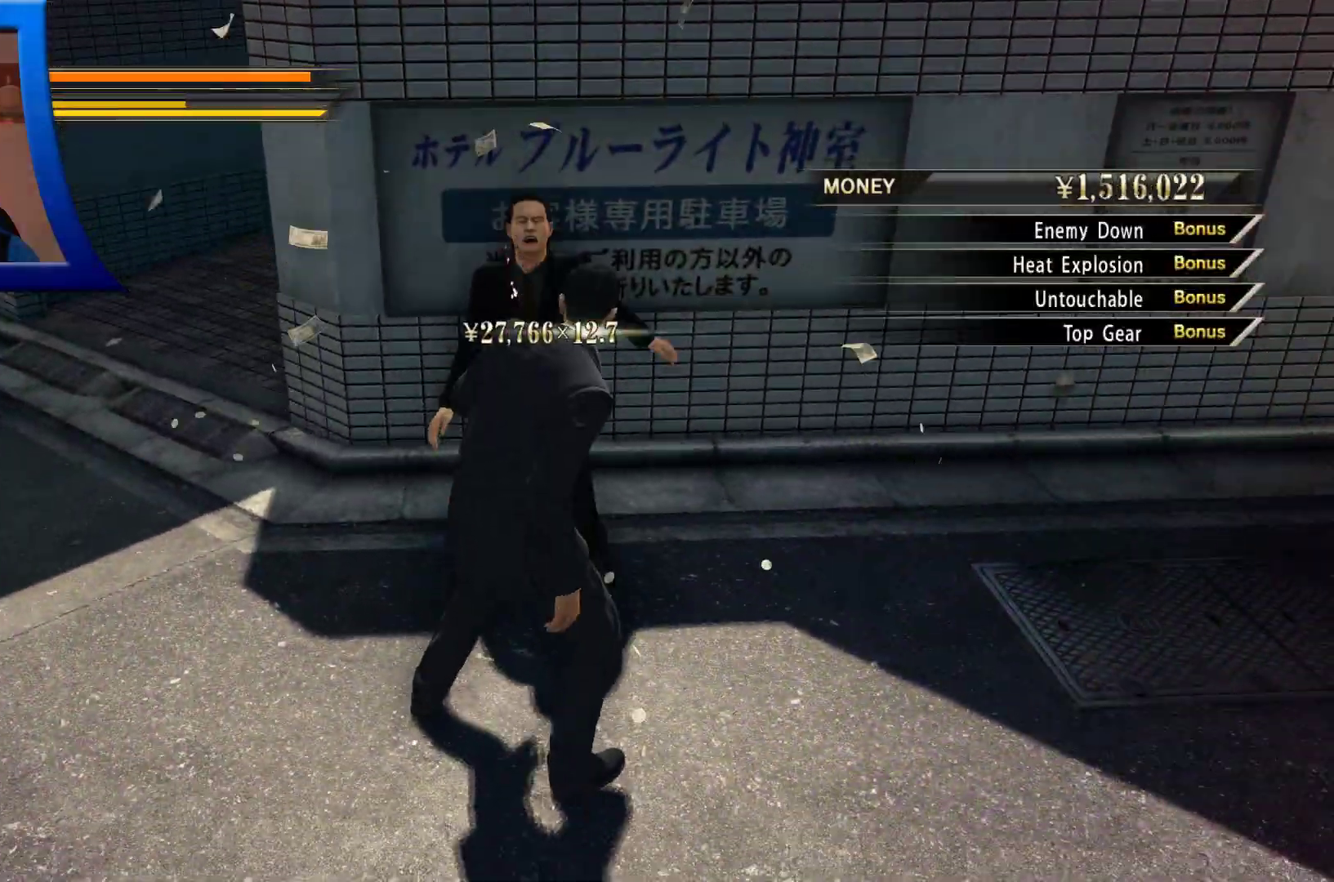
{"dt_ms": 500, "buttons": [], "left_stick": "center", "right_stick": "center", "button_events": [[100, "X", "up"], [217, "X", "down"], [283, "X", "up"]]}
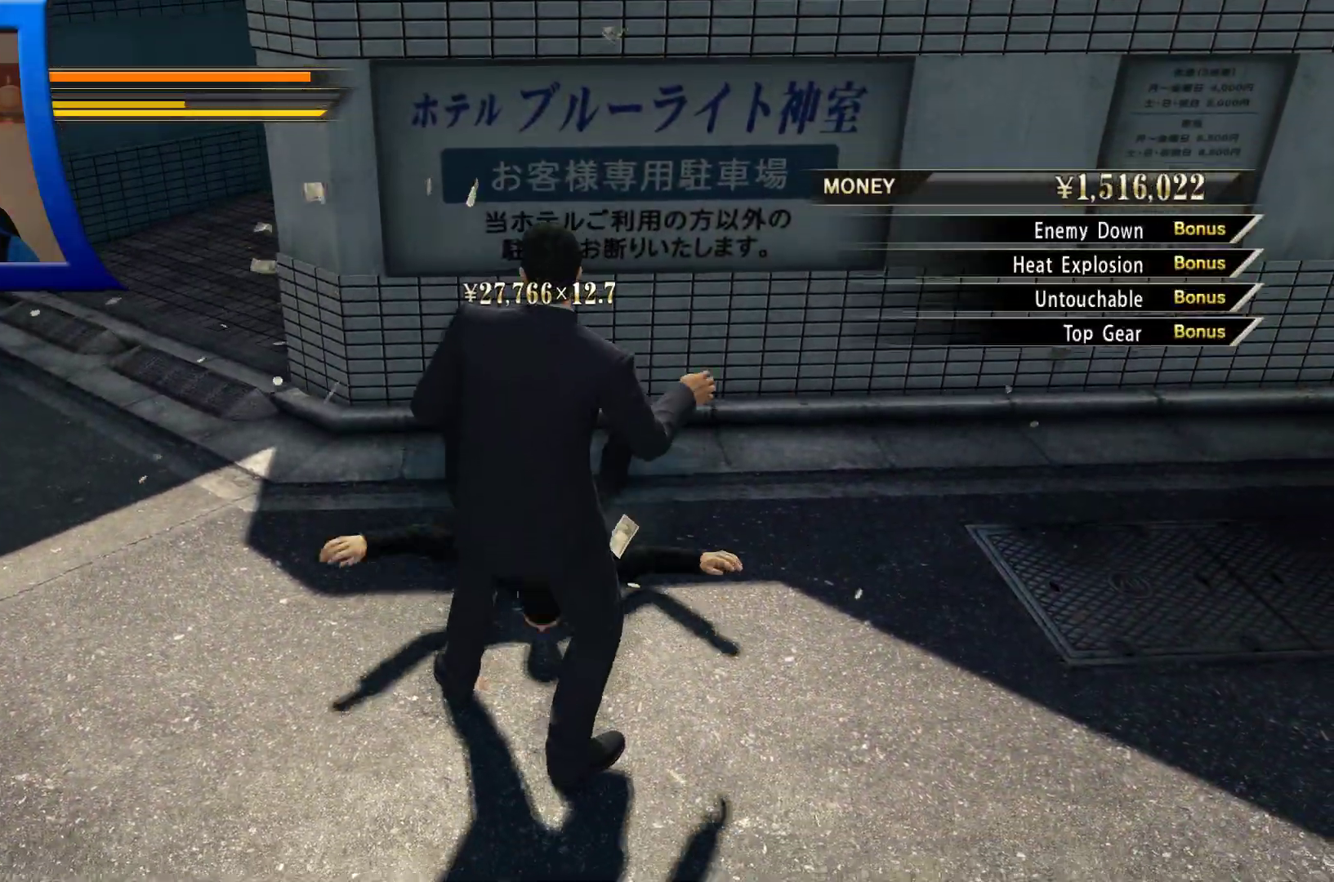
{"dt_ms": 500, "buttons": [], "left_stick": "right", "right_stick": "center", "button_events": []}
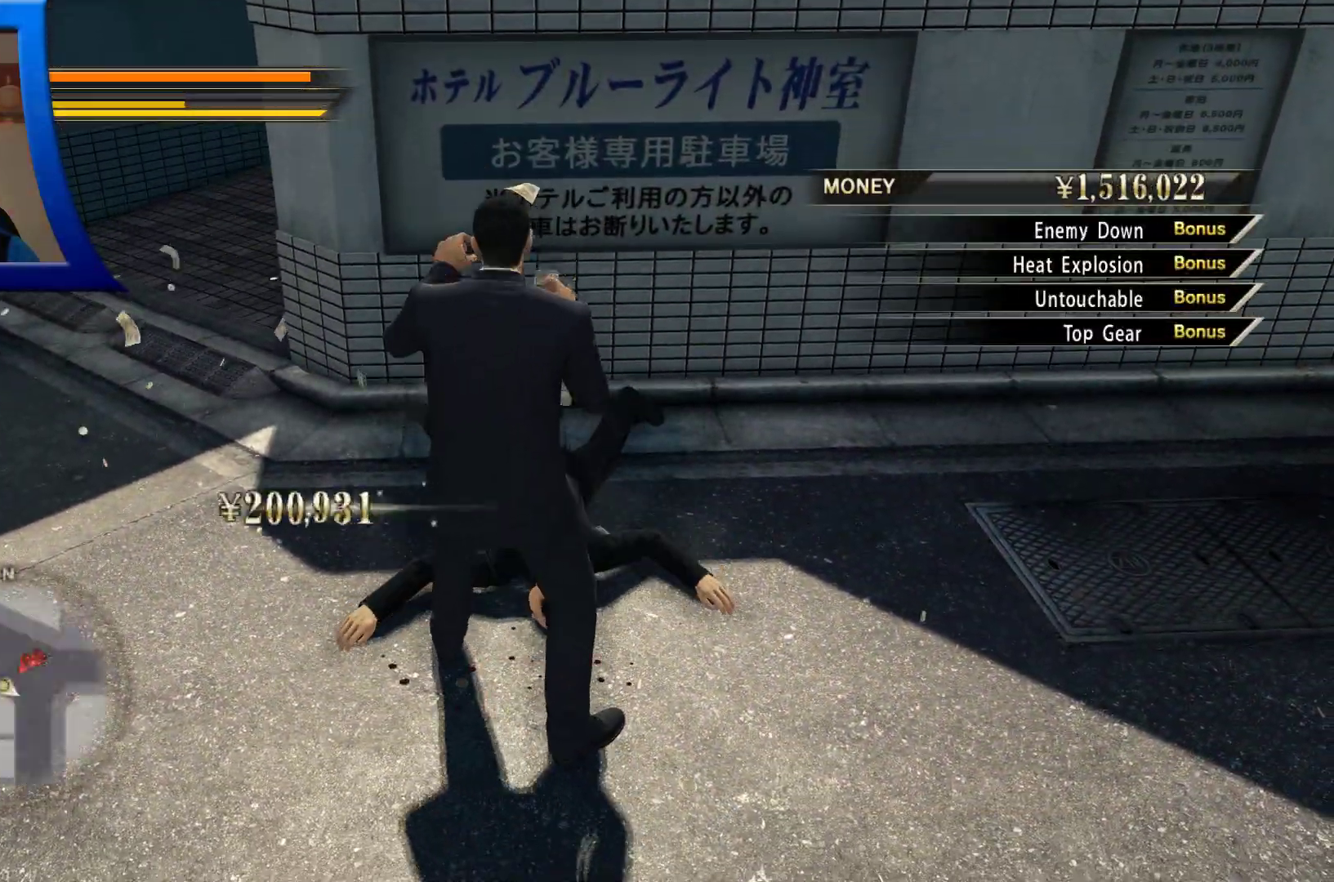
{"dt_ms": 500, "buttons": [], "left_stick": "up-right", "right_stick": "center", "button_events": []}
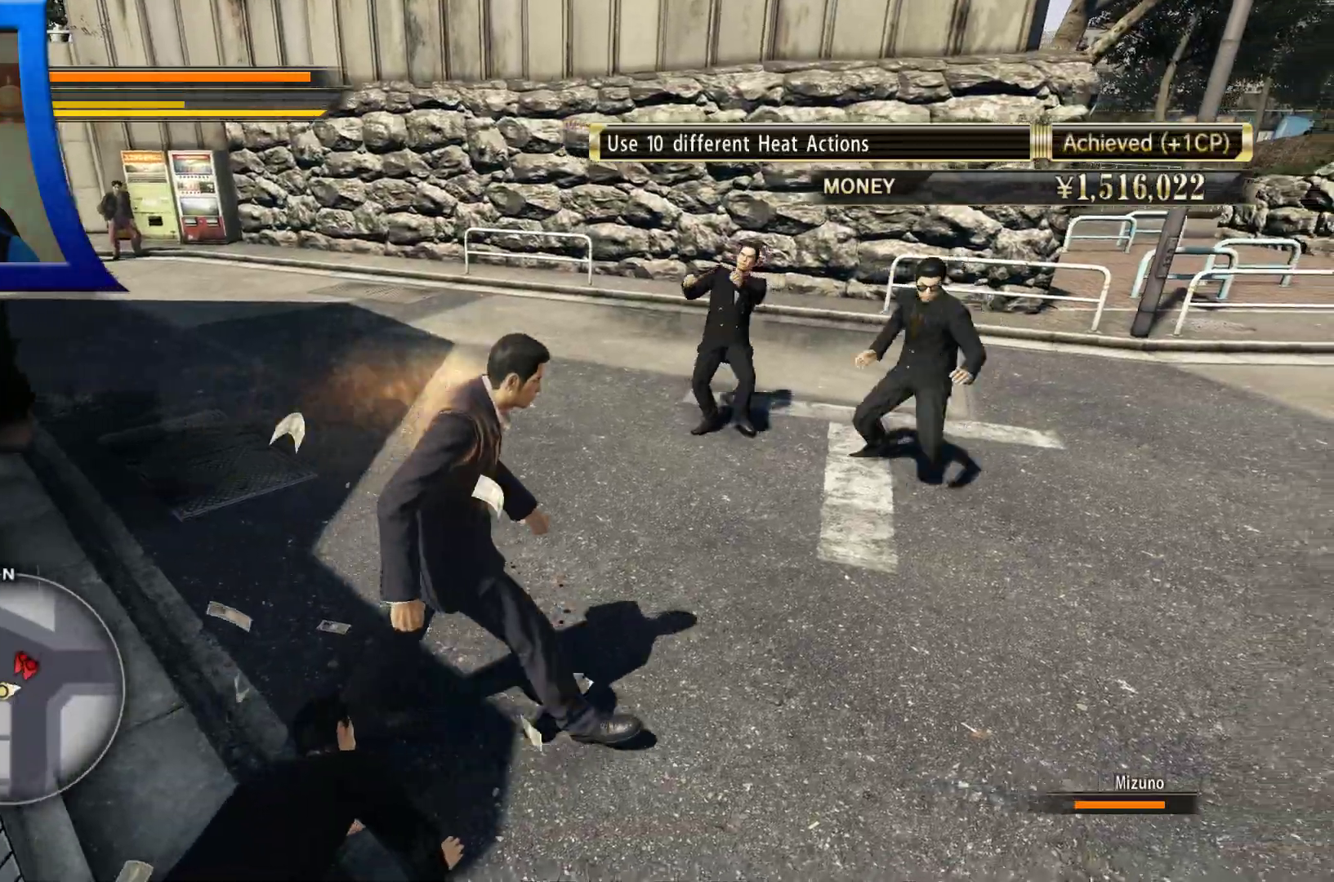
{"dt_ms": 500, "buttons": [], "left_stick": "up-right", "right_stick": "center", "button_events": [[233, "X", "down"], [350, "X", "up"]]}
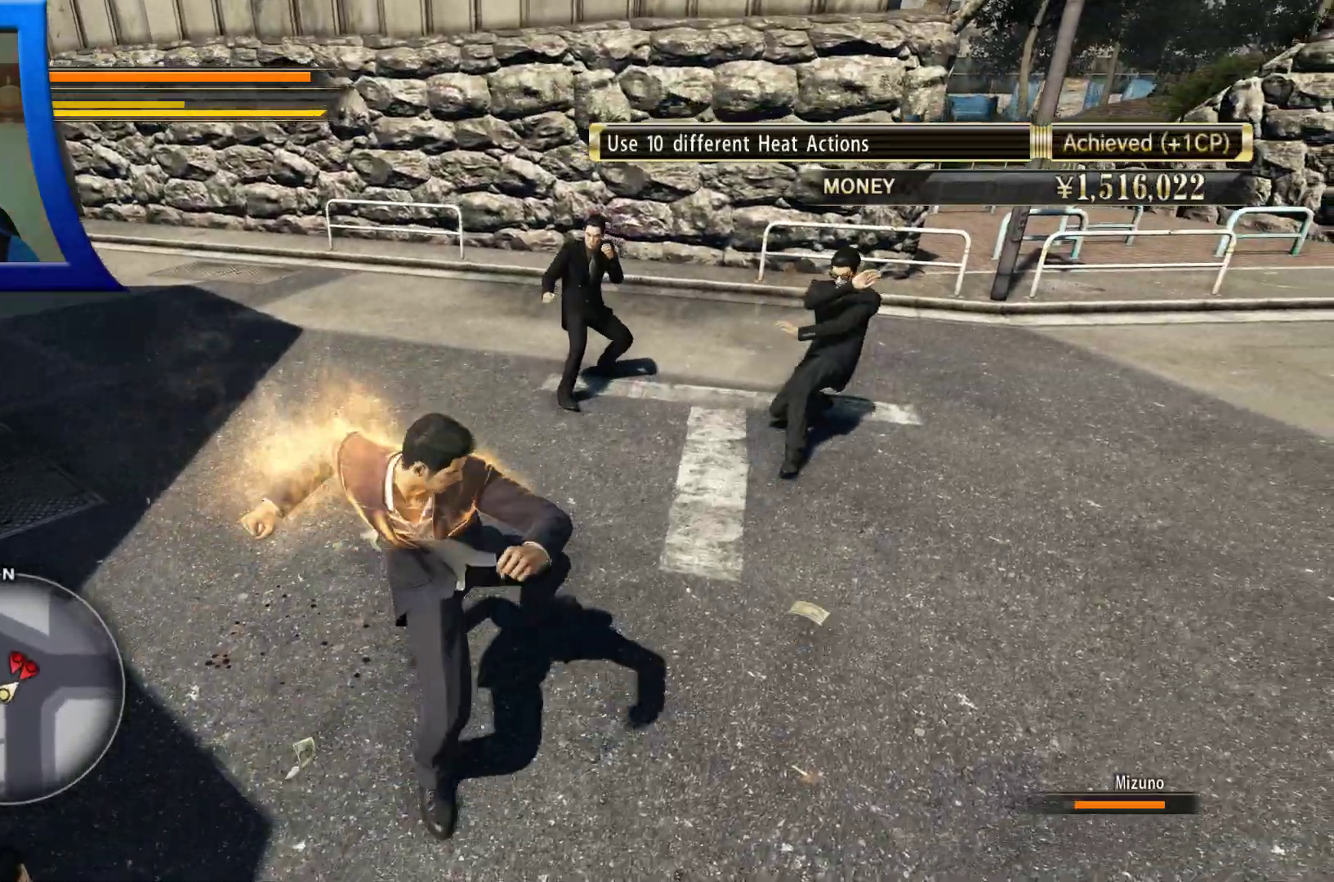
{"dt_ms": 500, "buttons": [], "left_stick": "up-right", "right_stick": "center", "button_events": []}
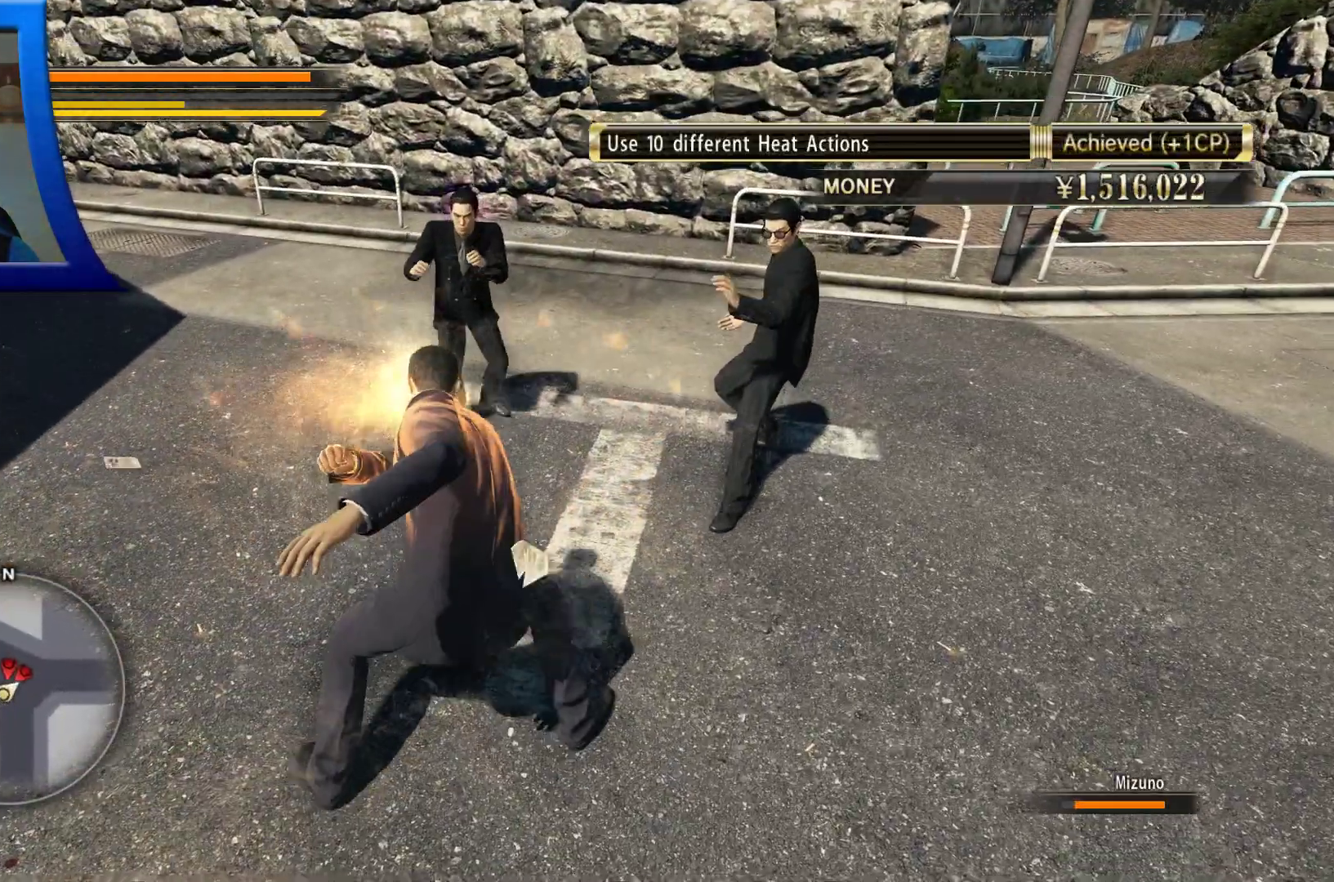
{"dt_ms": 500, "buttons": ["X"], "left_stick": "right", "right_stick": "center", "button_events": [[483, "X", "down"]]}
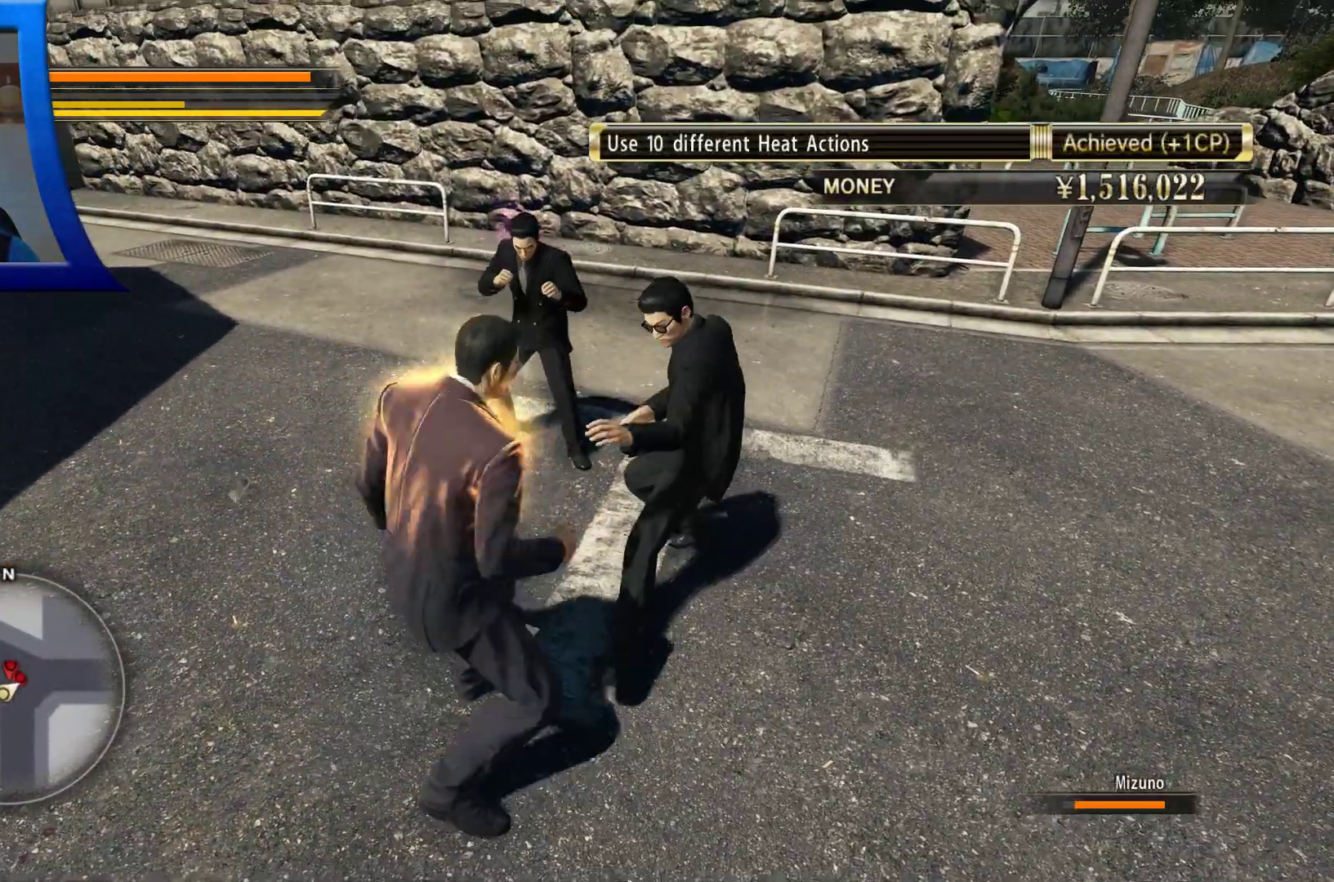
{"dt_ms": 500, "buttons": [], "left_stick": "right", "right_stick": "center", "button_events": [[67, "X", "up"], [167, "X", "down"], [283, "X", "up"], [367, "X", "down"], [483, "X", "up"]]}
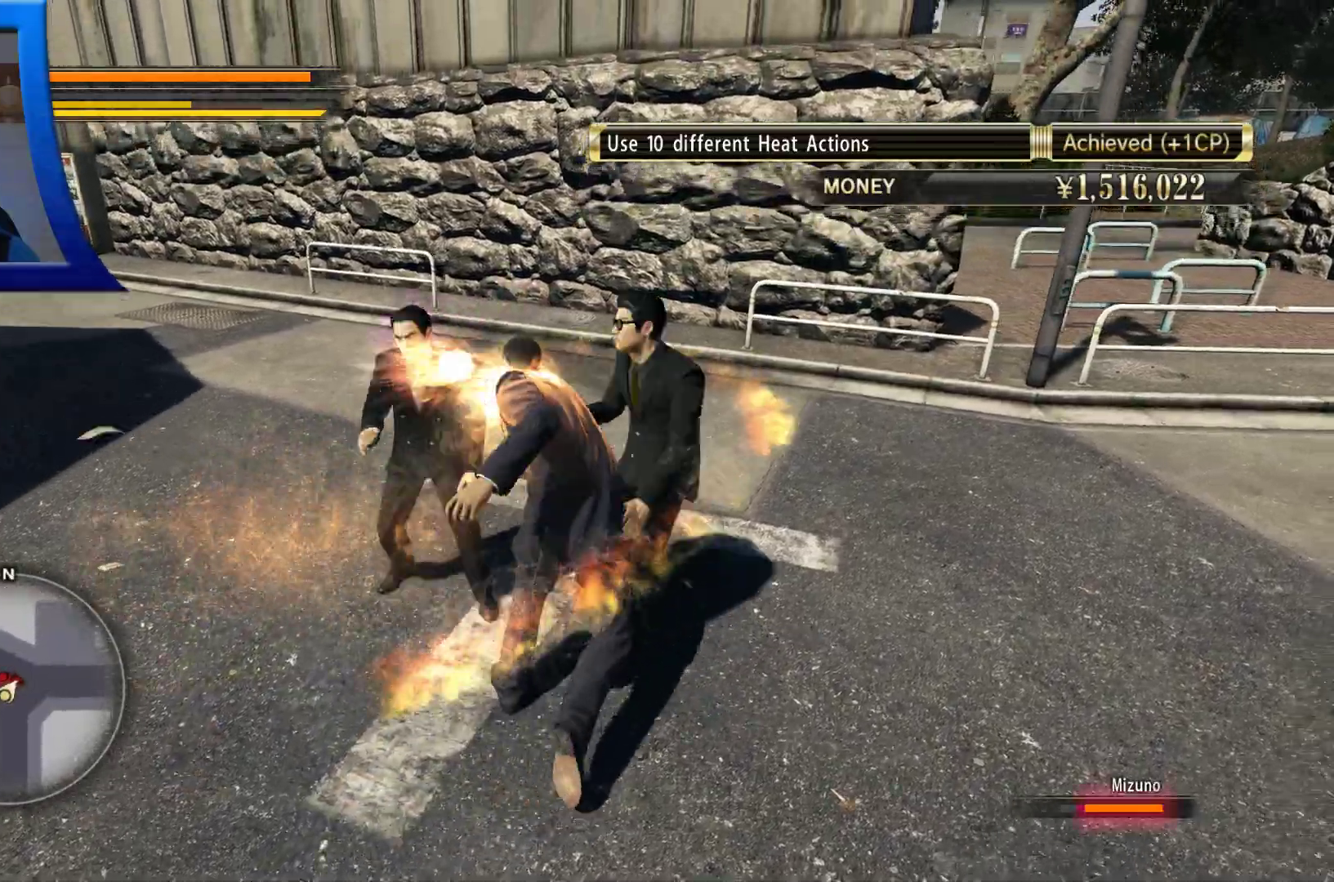
{"dt_ms": 500, "buttons": ["Y"], "left_stick": "up", "right_stick": "center", "button_events": [[50, "X", "down"], [167, "X", "up"], [300, "Y", "down"], [417, "Y", "up"], [500, "Y", "down"]]}
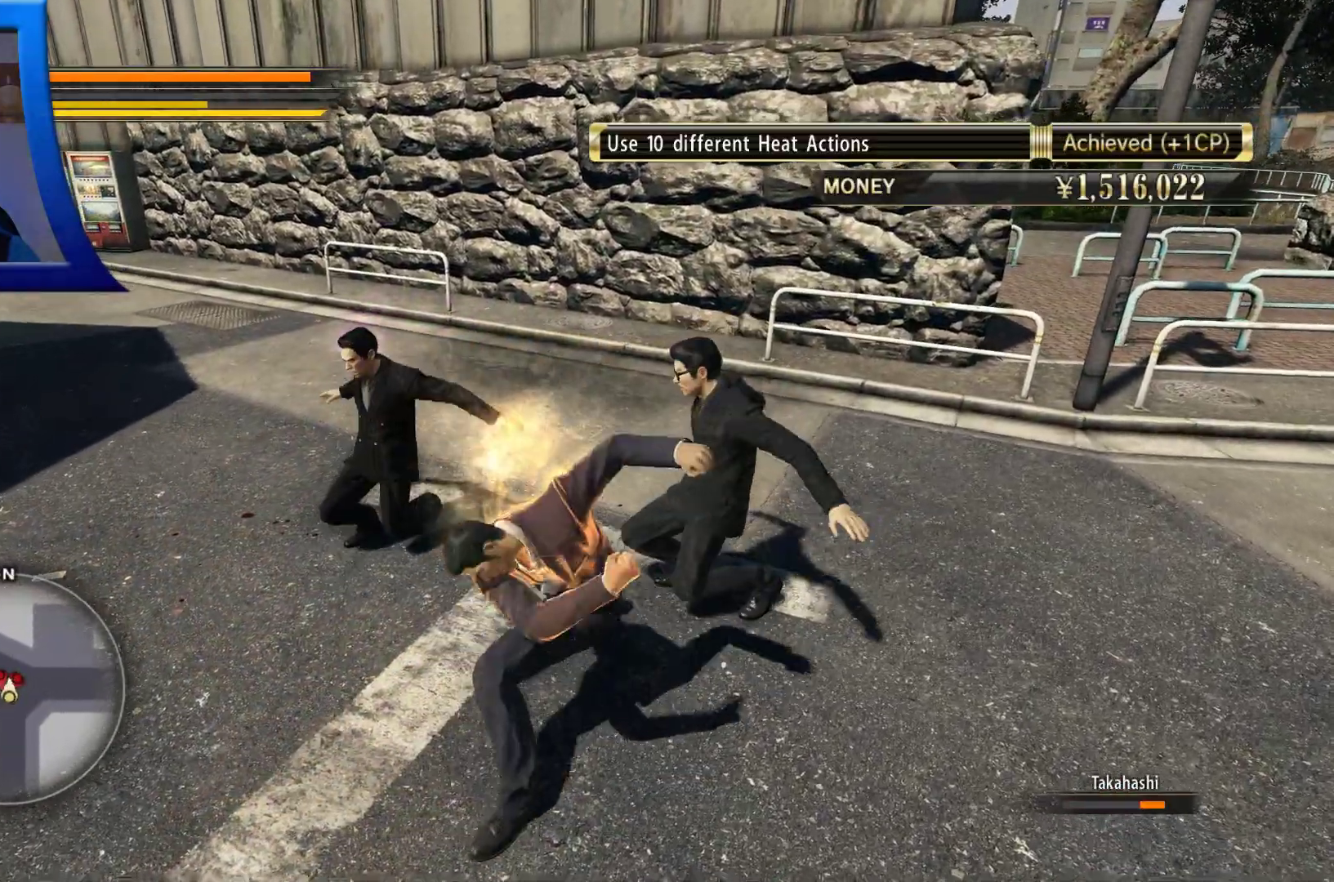
{"dt_ms": 500, "buttons": ["Y"], "left_stick": "up-right", "right_stick": "center", "button_events": [[117, "Y", "up"], [217, "Y", "down"], [333, "Y", "up"], [417, "Y", "down"]]}
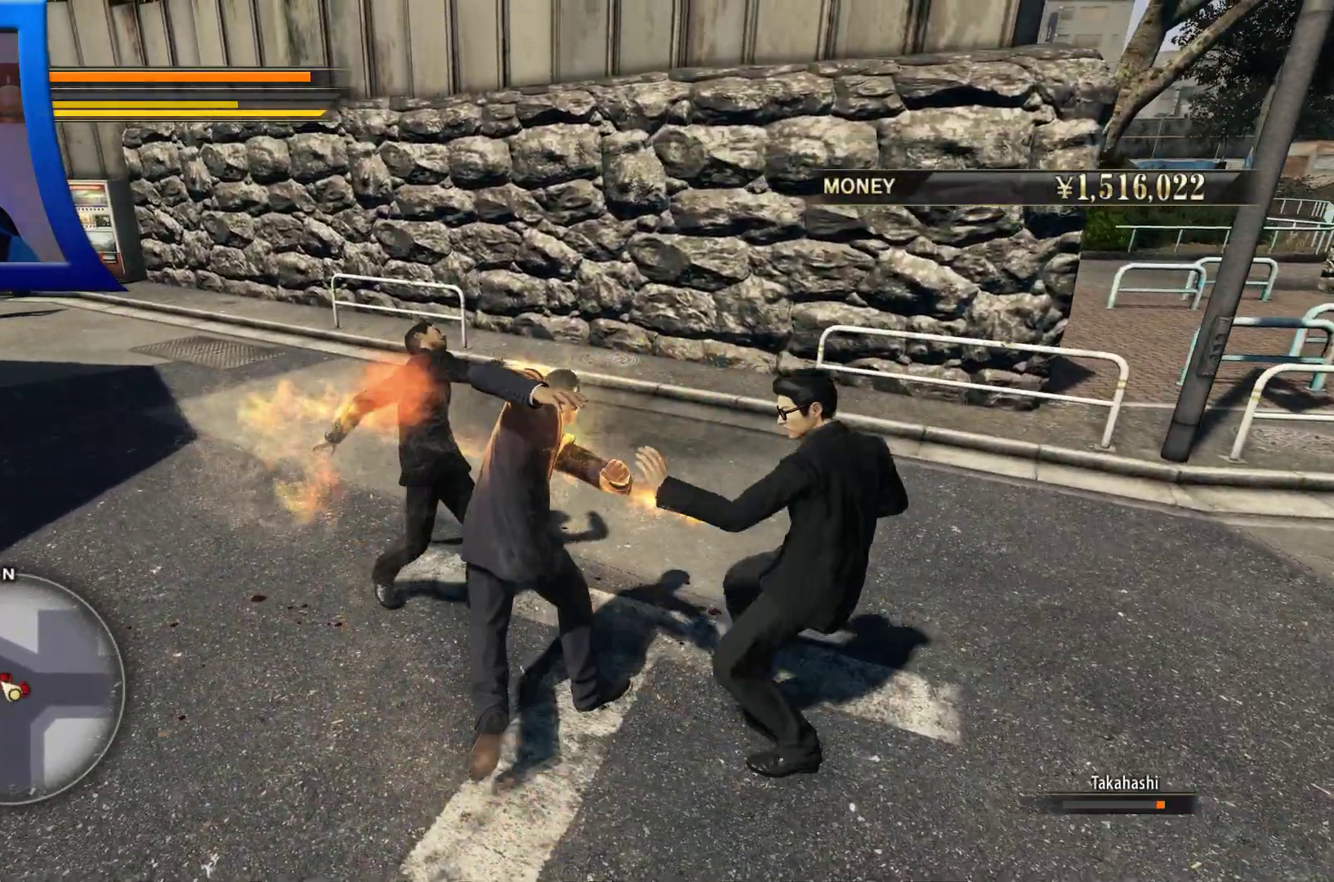
{"dt_ms": 500, "buttons": [], "left_stick": "up-left", "right_stick": "center", "button_events": [[50, "Y", "up"], [117, "Y", "down"], [250, "Y", "up"], [333, "Y", "down"], [450, "Y", "up"]]}
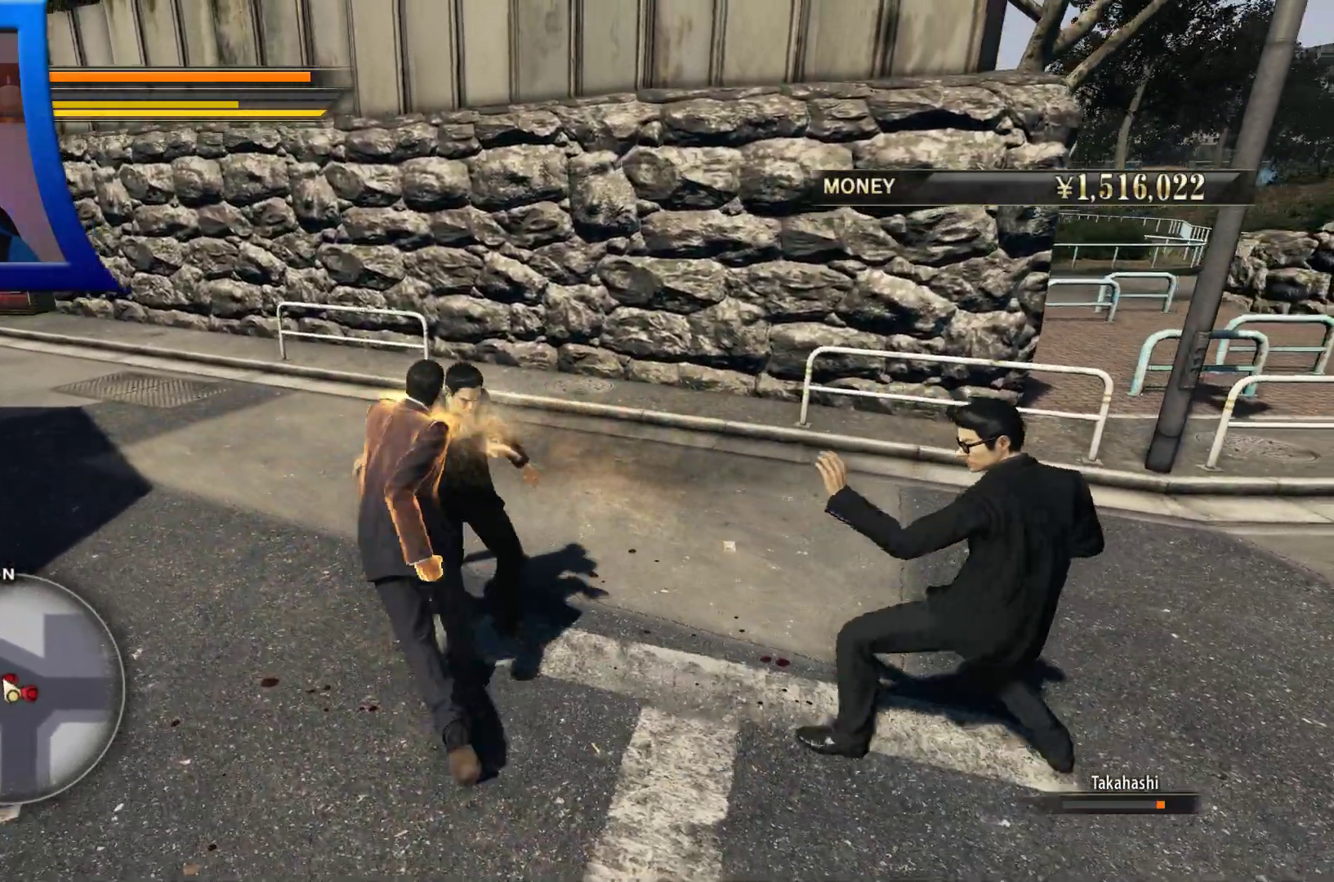
{"dt_ms": 500, "buttons": [], "left_stick": "up-right", "right_stick": "center"}
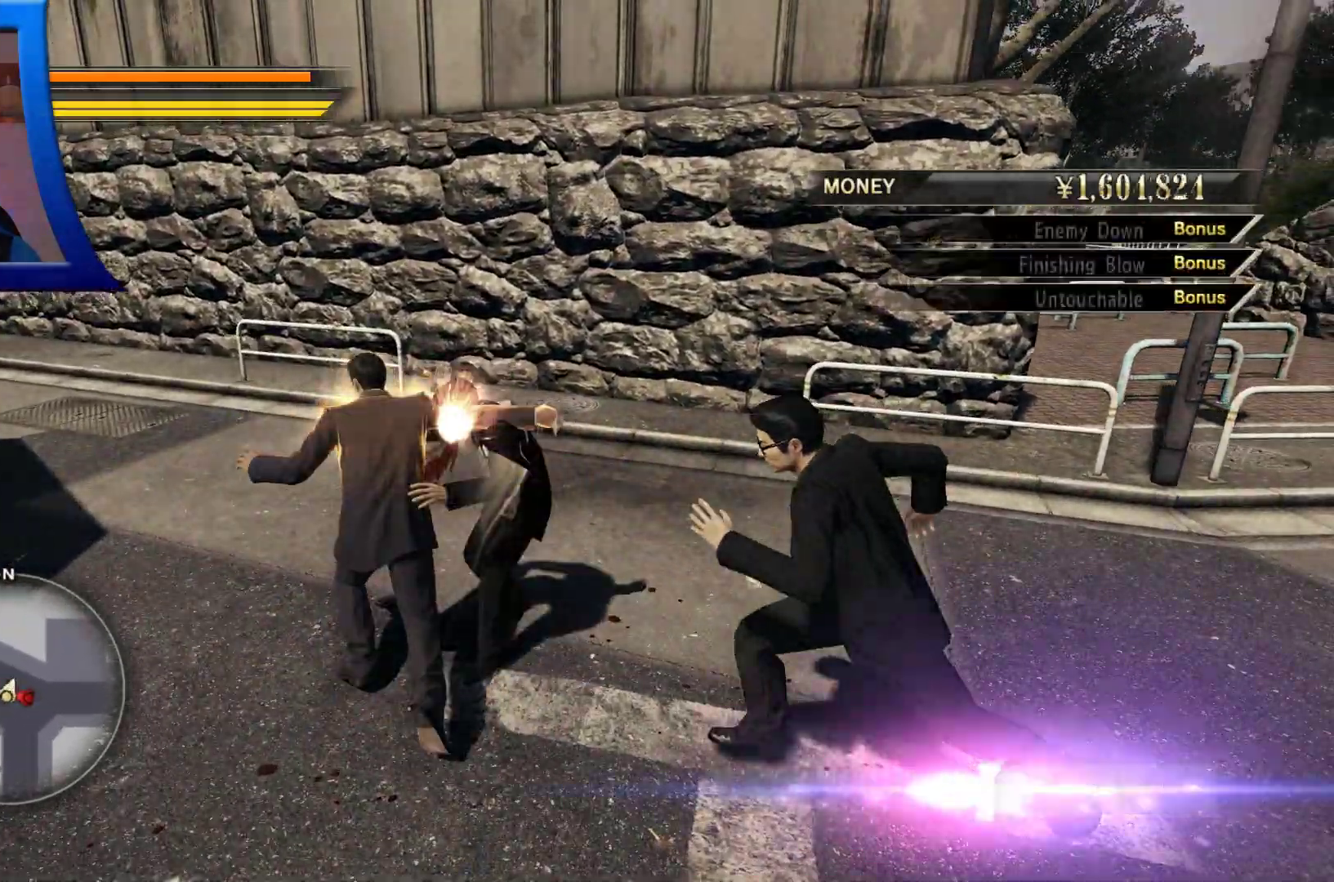
{"dt_ms": 500, "buttons": [], "left_stick": "down-right", "right_stick": "center", "button_events": []}